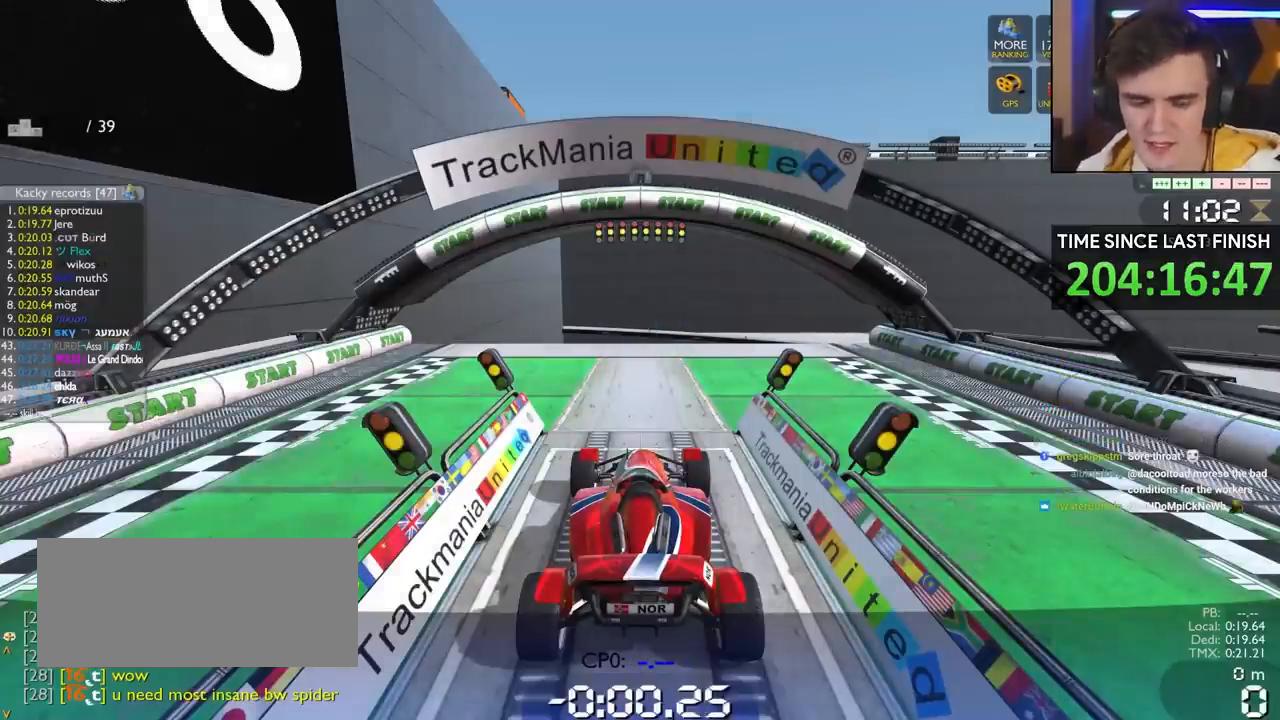
Gameplay with keyboard; each line is a JSON object with the keys held at the frame after it. "events" lists presses ("down") and releases ("up") of "brake", "down", "left", "right" and "up" between this image and that frame as [ms after this image, input, new state], when the widget could be followed in between. No other keys are recorded. Mouse input is not recorded. Key names are as the overlay labels them; some are game actions (e.g. jump) rather than physical keys.
{"keys": ["down", "left"], "events": [[433, "left", "down"]]}
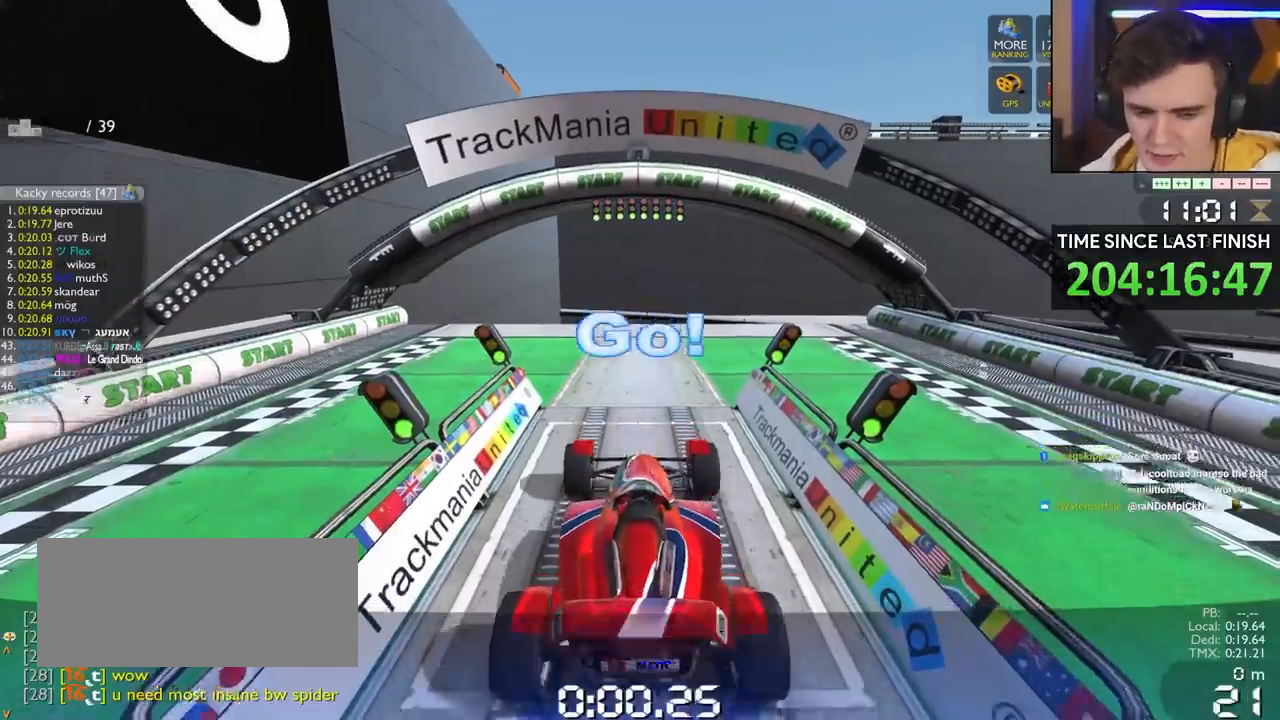
{"keys": ["down"], "events": [[17, "left", "up"], [167, "left", "down"], [217, "left", "up"]]}
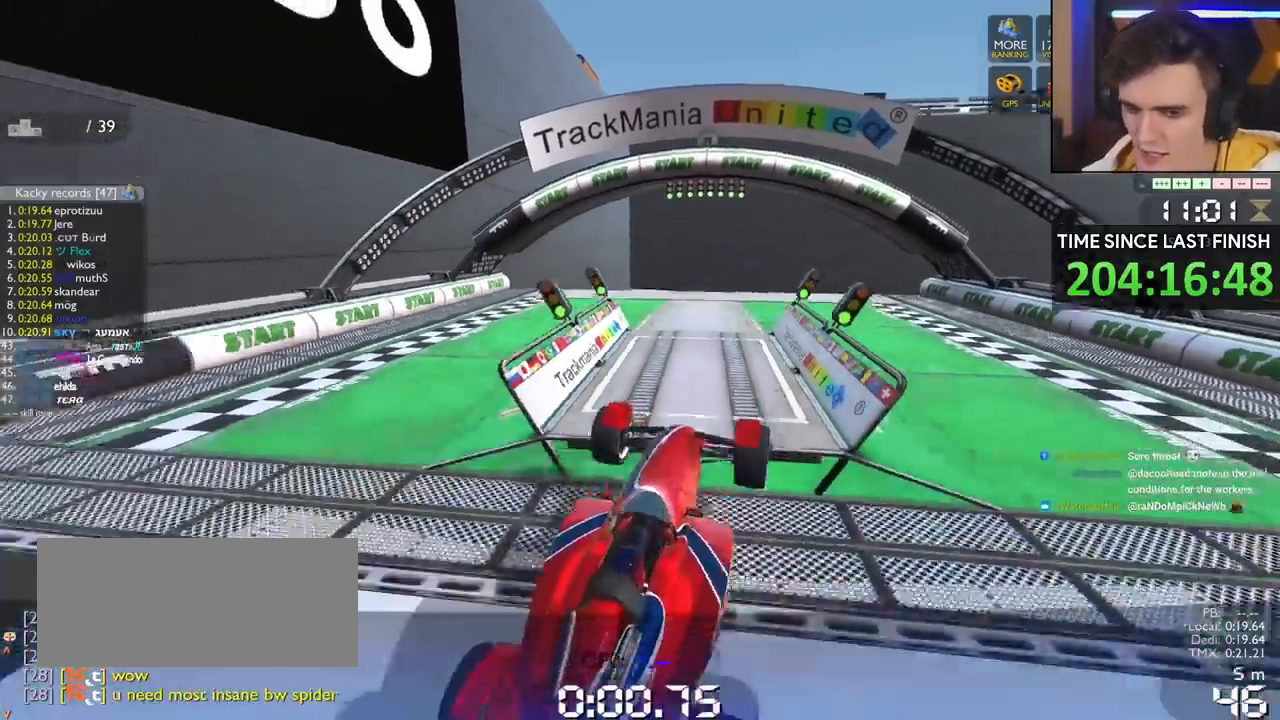
{"keys": ["down"], "events": []}
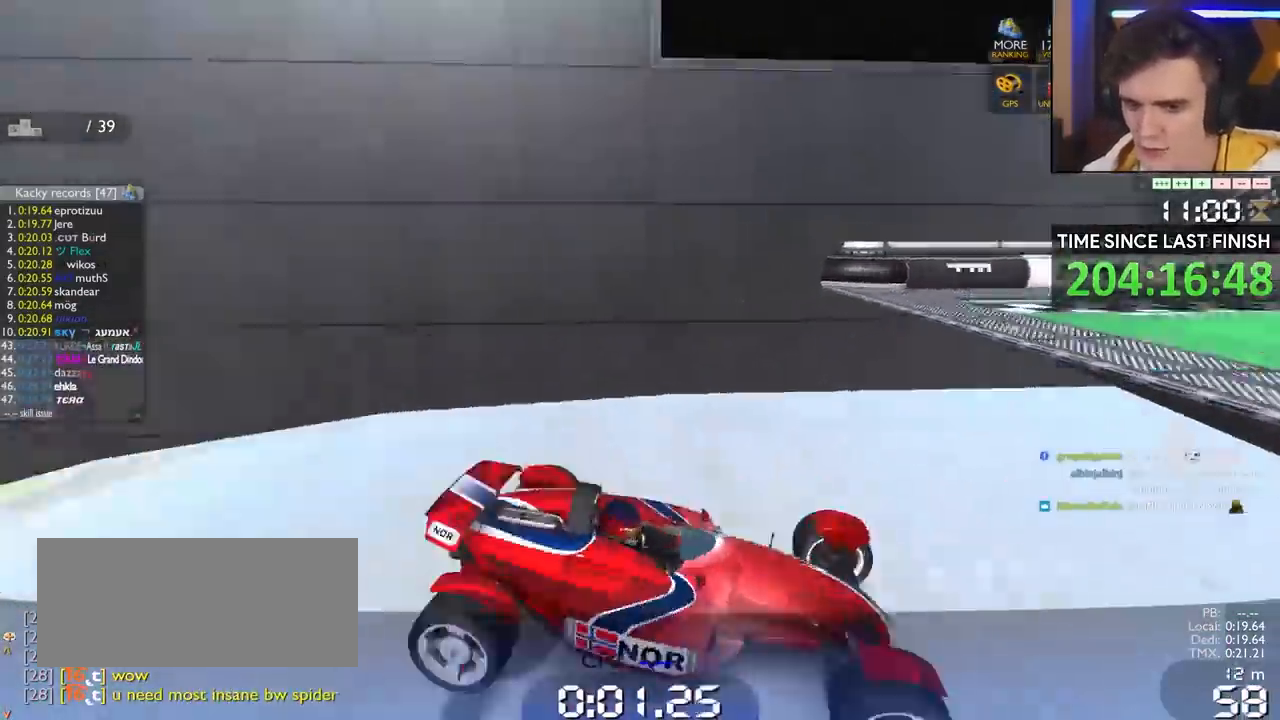
{"keys": ["down", "right"], "events": [[433, "right", "down"]]}
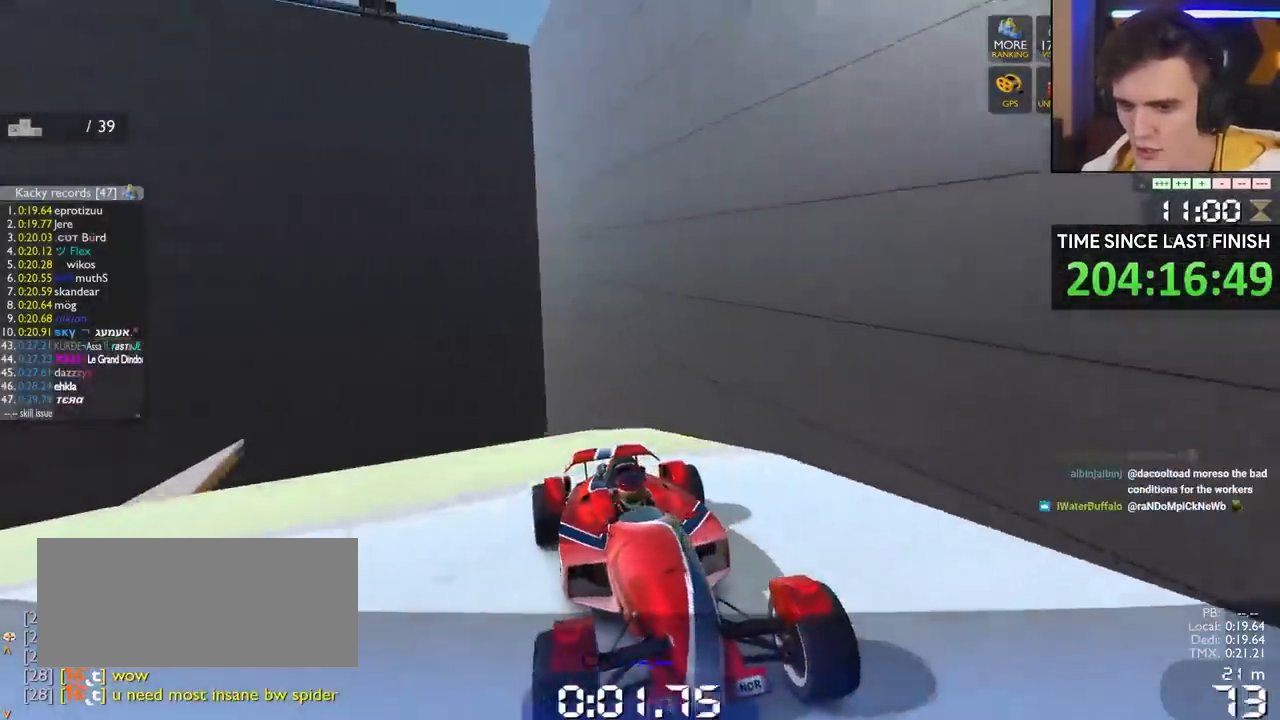
{"keys": ["down", "right"], "events": [[250, "right", "up"], [350, "right", "down"]]}
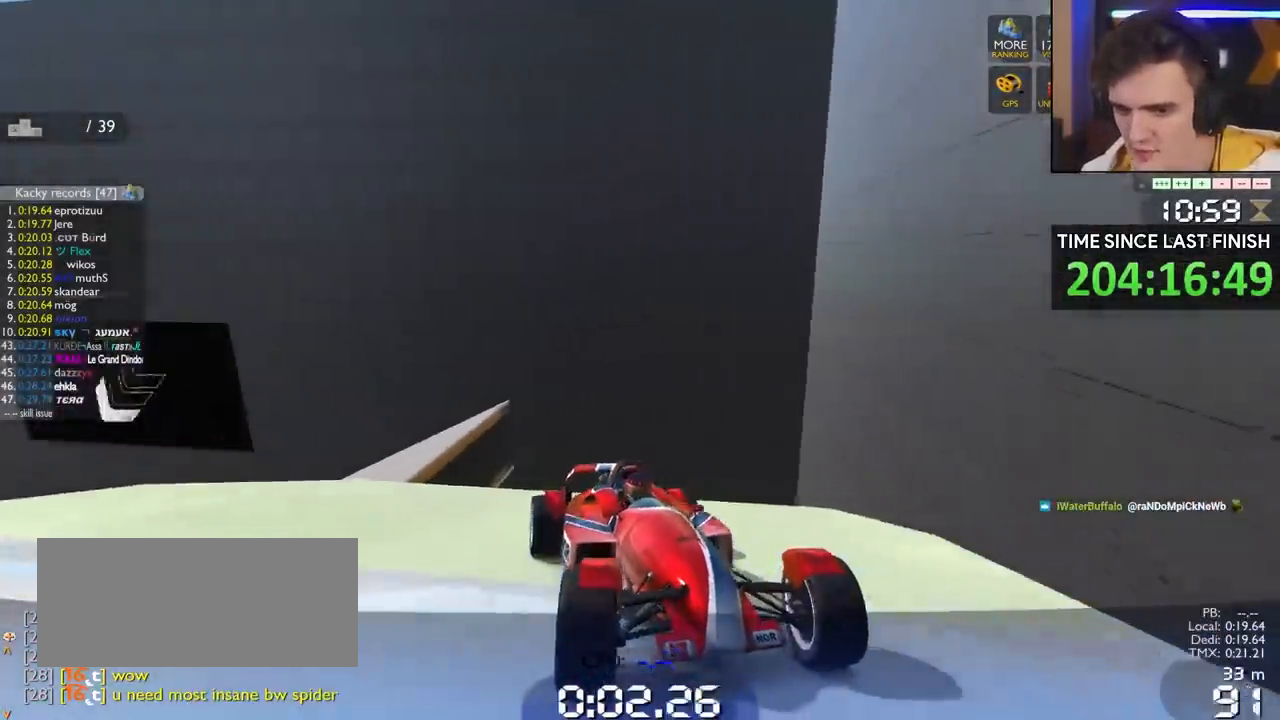
{"keys": ["down"], "events": [[33, "right", "up"], [133, "right", "down"], [233, "right", "up"], [317, "right", "down"], [467, "right", "up"]]}
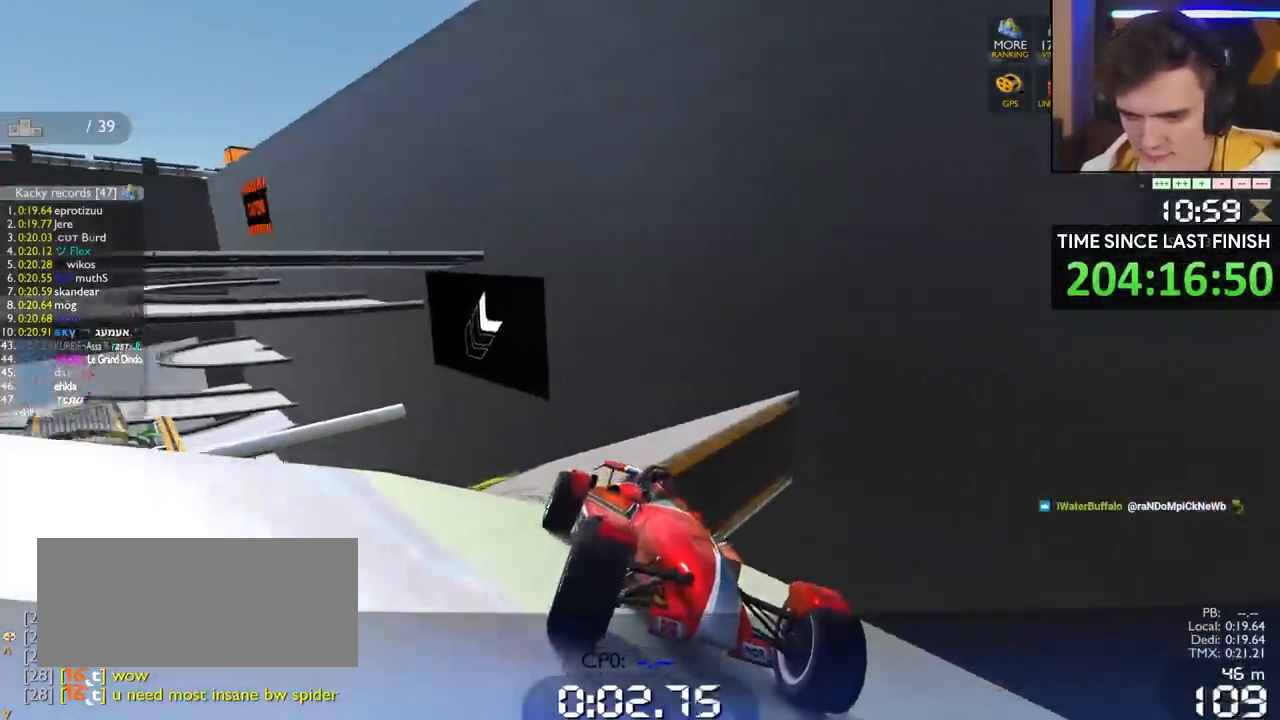
{"keys": ["down"], "events": []}
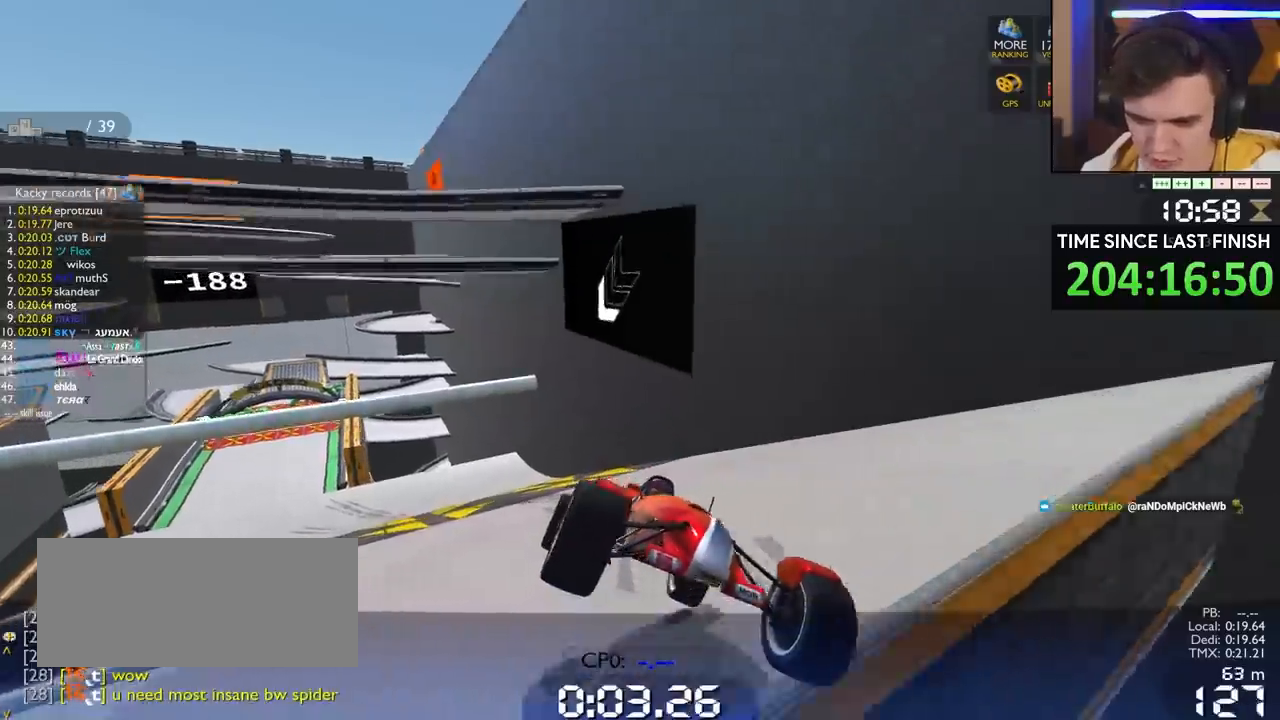
{"keys": ["down"], "events": [[67, "right", "down"], [167, "right", "up"], [400, "right", "down"], [483, "right", "up"]]}
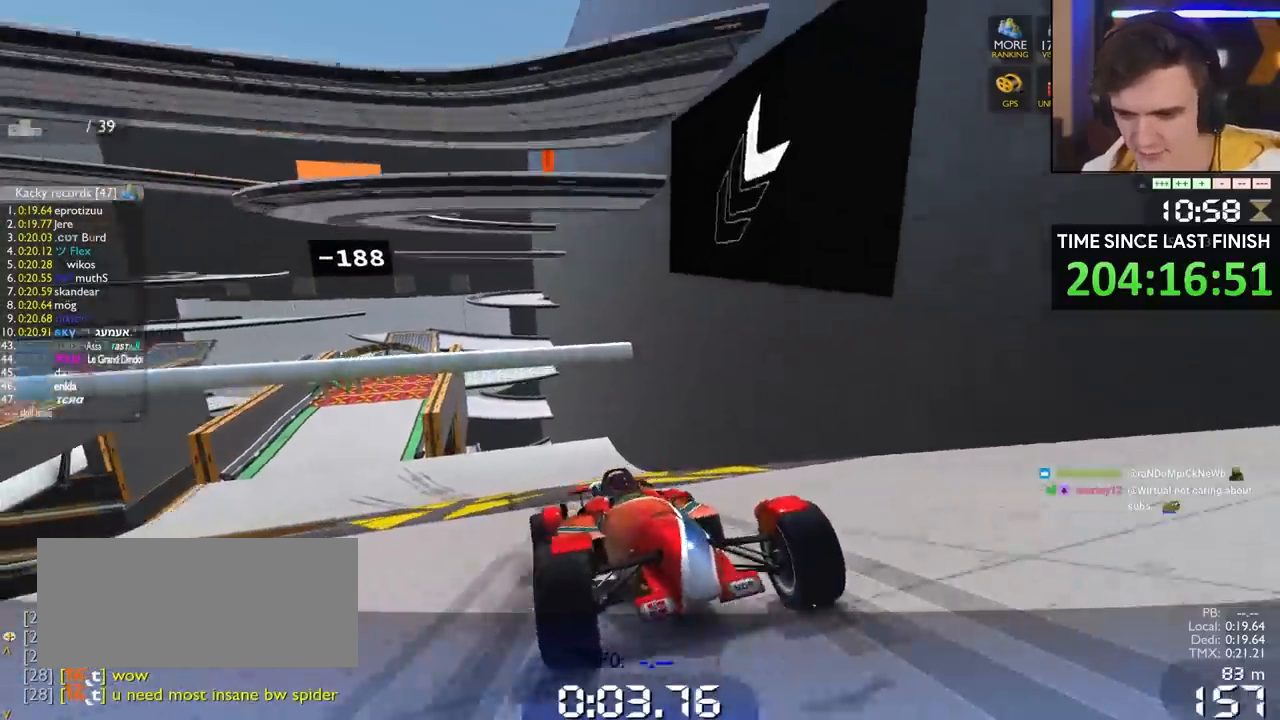
{"keys": ["down"], "events": [[133, "right", "down"], [217, "right", "up"], [367, "right", "down"], [417, "right", "up"]]}
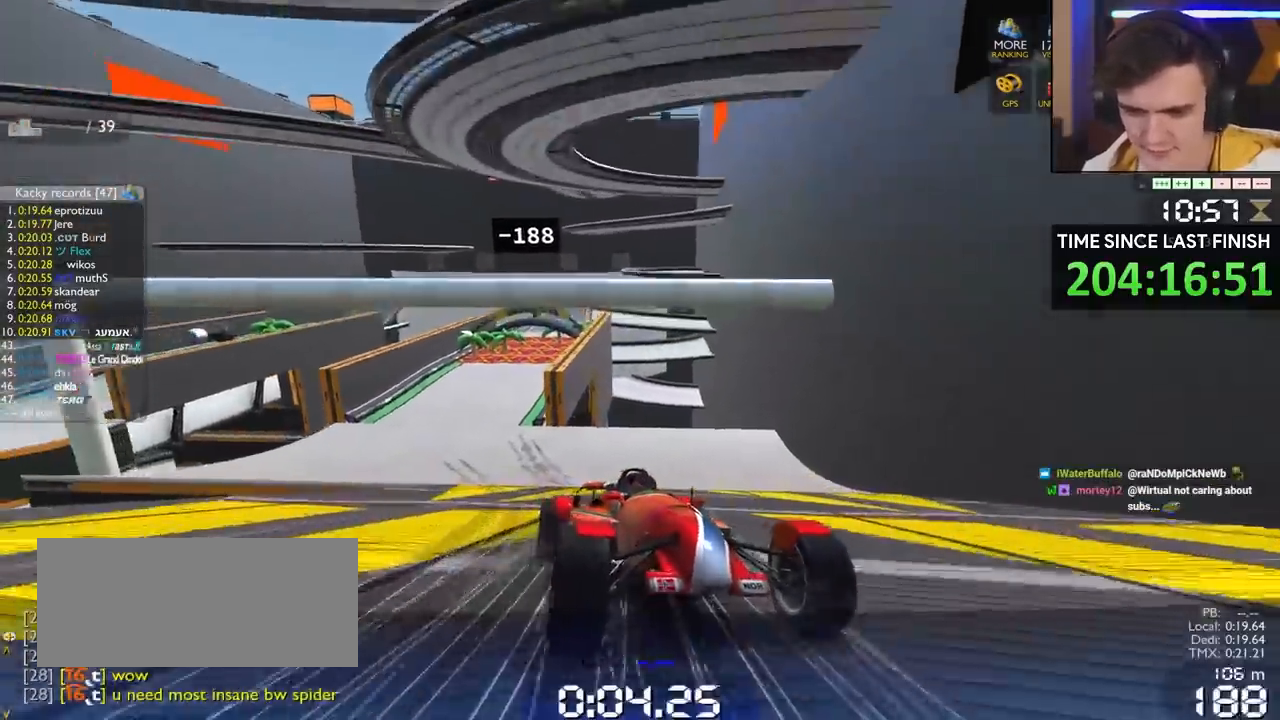
{"keys": ["down"], "events": [[50, "right", "down"], [150, "right", "up"], [333, "right", "down"], [383, "right", "up"]]}
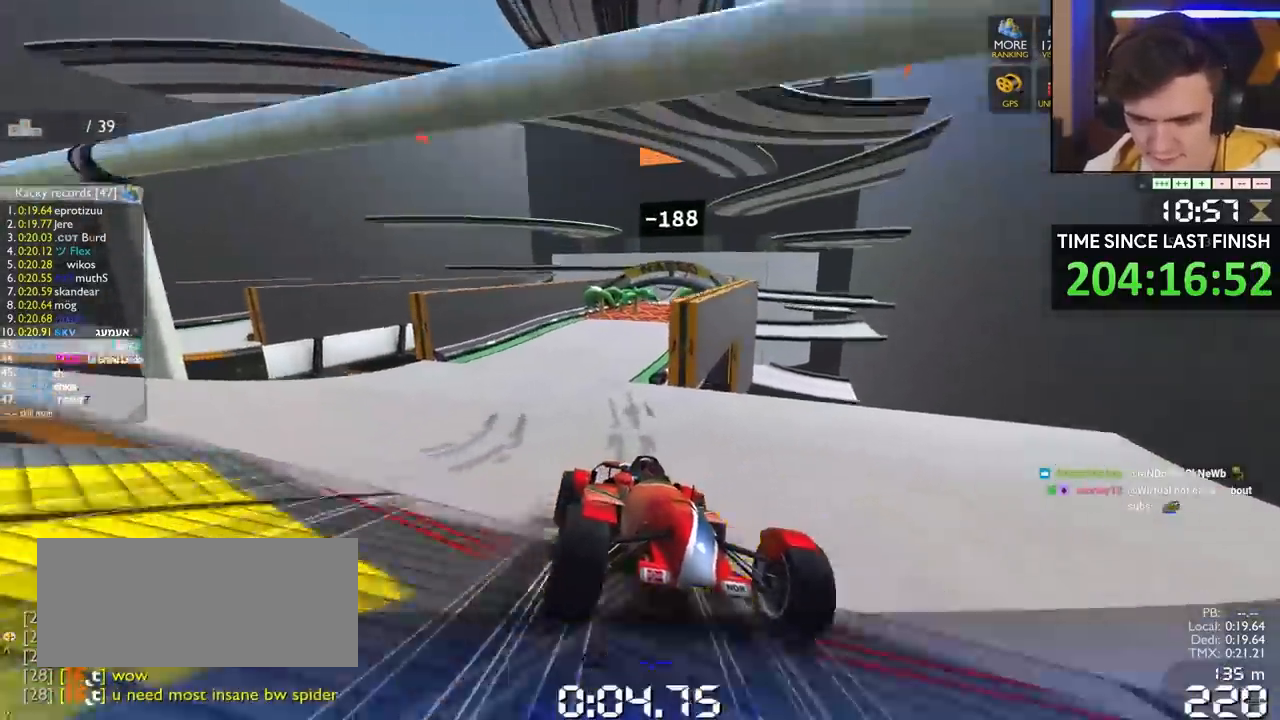
{"keys": ["down", "left"], "events": [[17, "right", "down"], [67, "right", "up"], [300, "left", "down"]]}
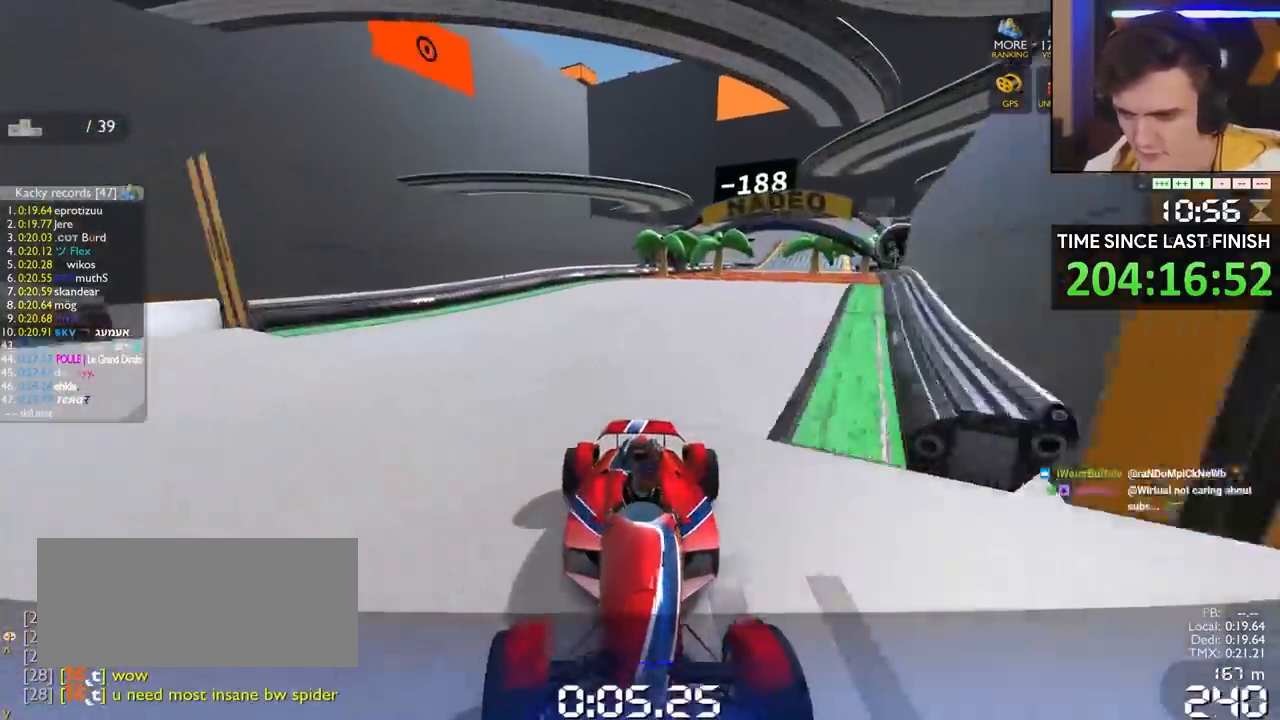
{"keys": ["down"], "events": [[233, "left", "up"], [283, "right", "down"], [367, "right", "up"]]}
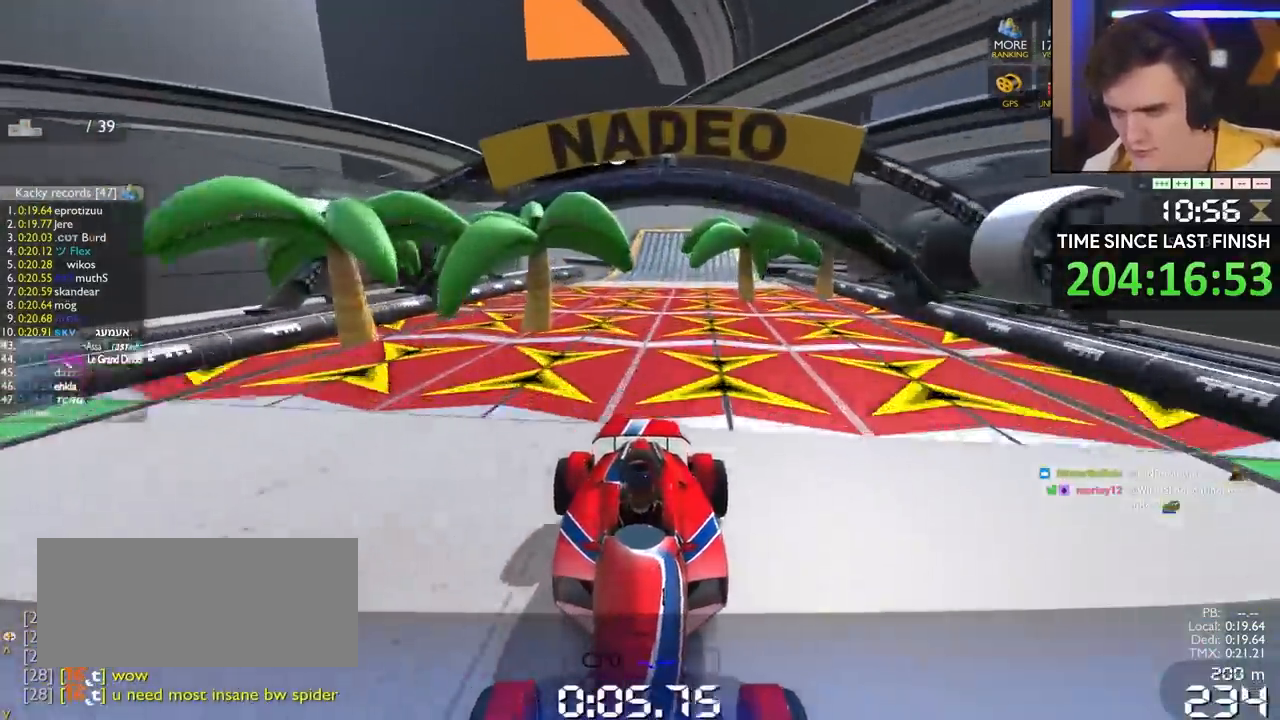
{"keys": ["down"], "events": [[317, "left", "down"], [433, "left", "up"]]}
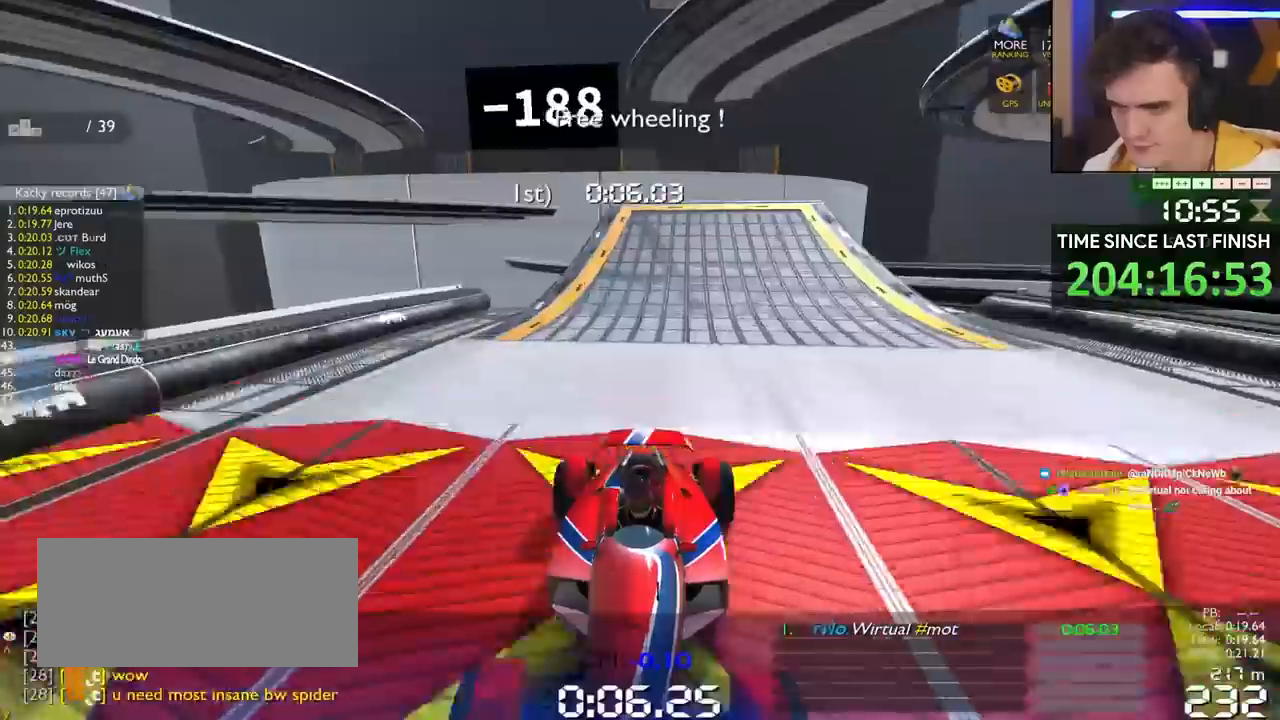
{"keys": ["down"], "events": [[400, "right", "down"], [450, "right", "up"]]}
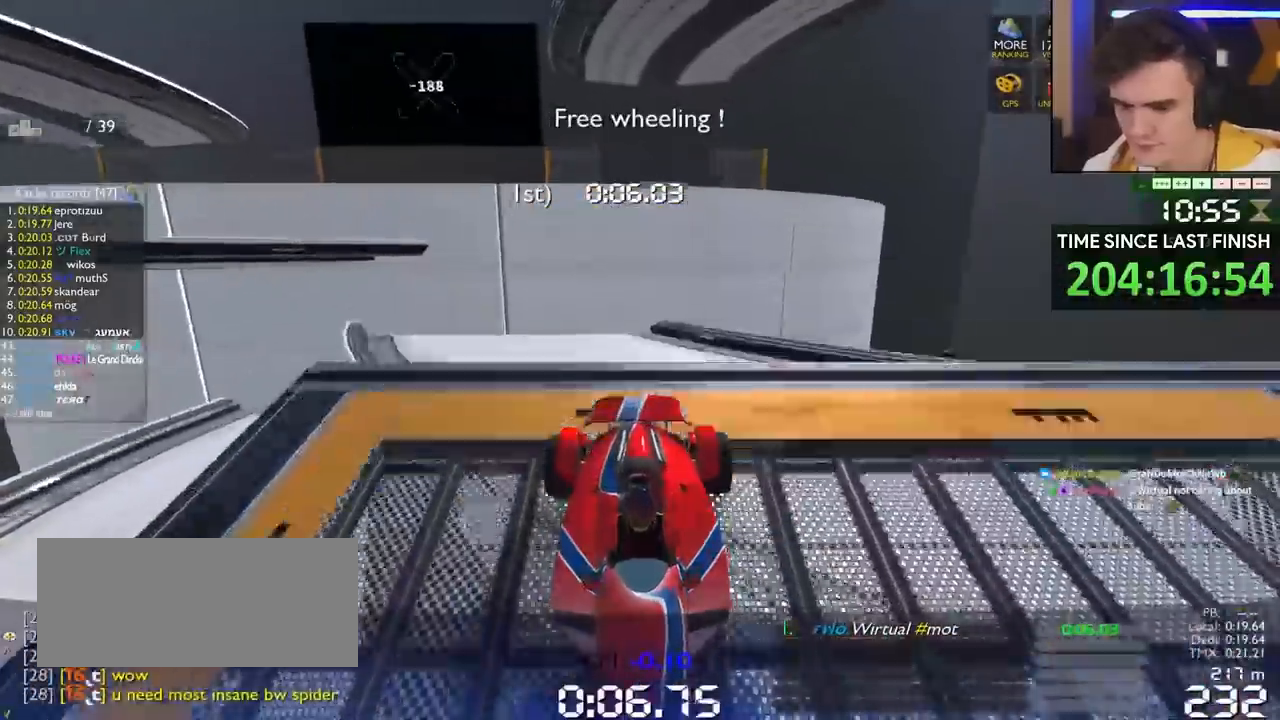
{"keys": ["down"], "events": []}
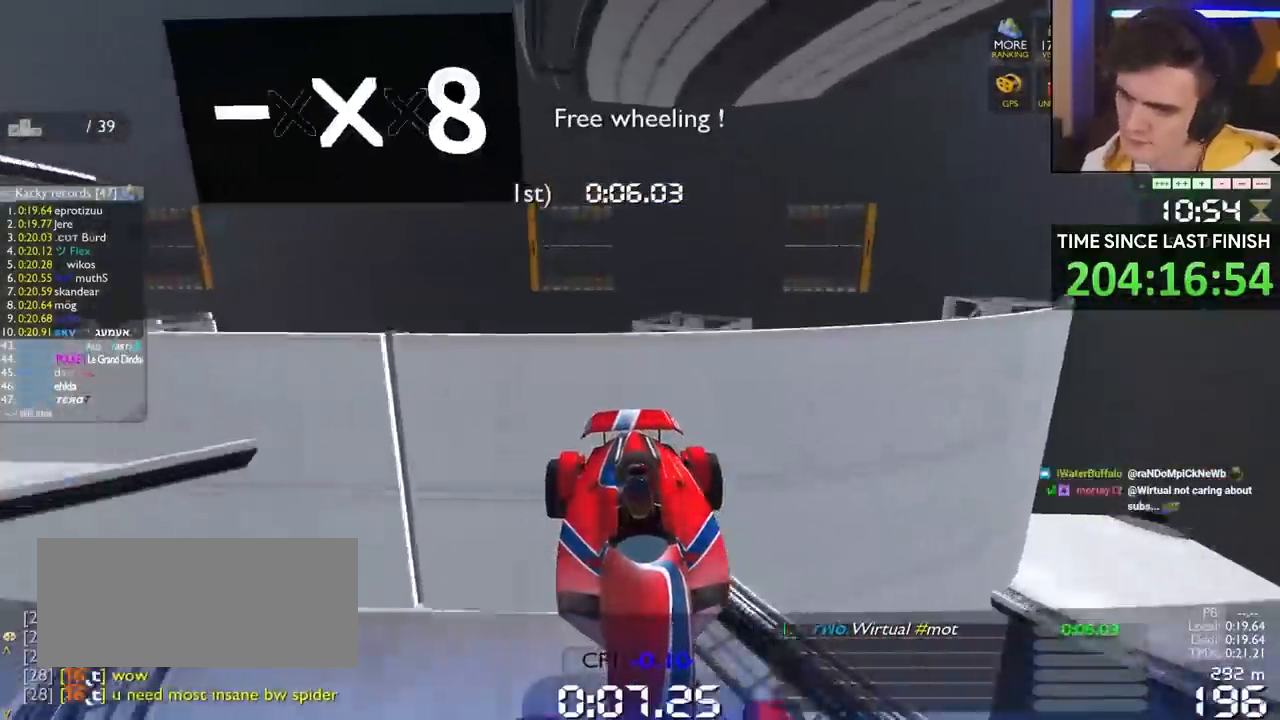
{"keys": ["down"], "events": []}
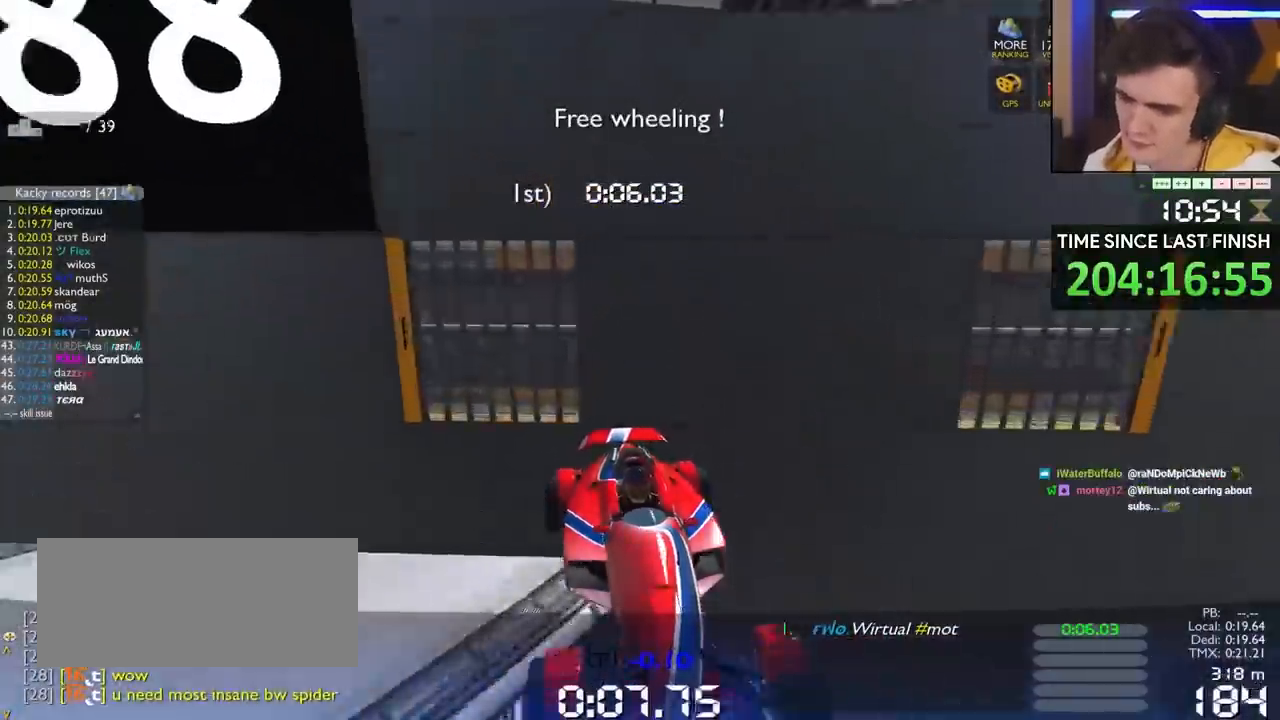
{"keys": ["down", "left"], "events": [[67, "left", "down"]]}
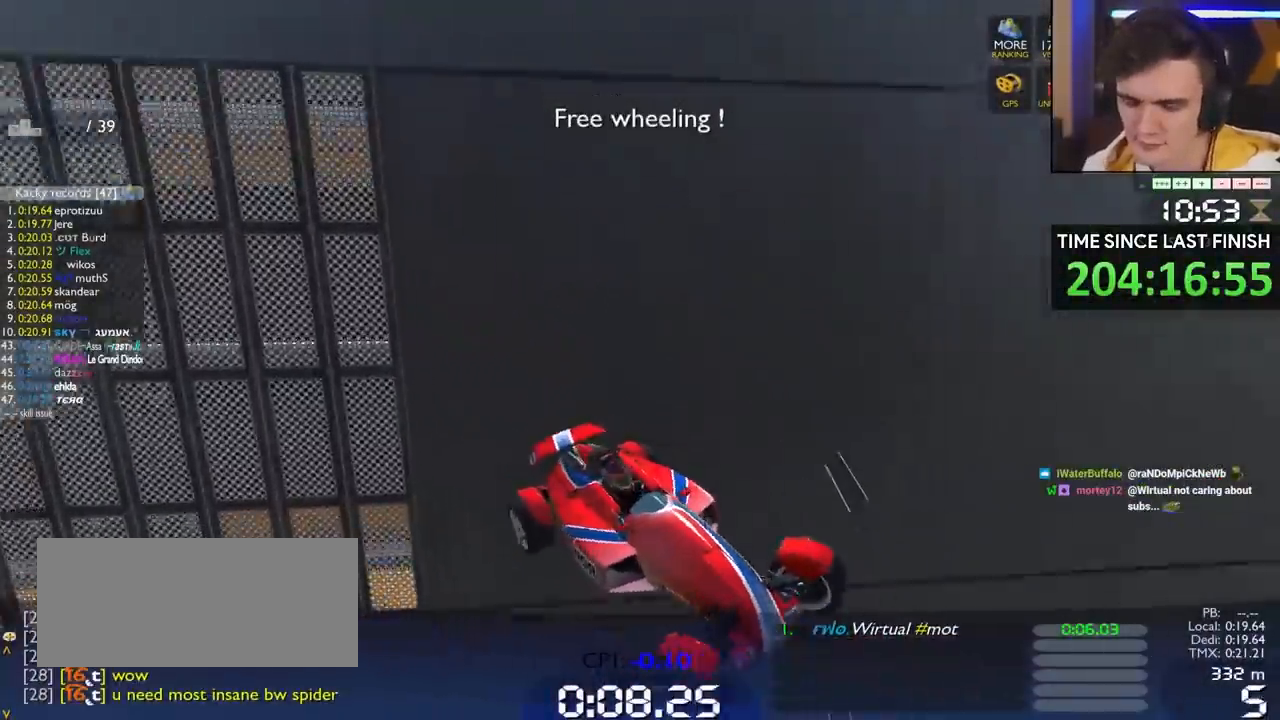
{"keys": ["down", "left"], "events": []}
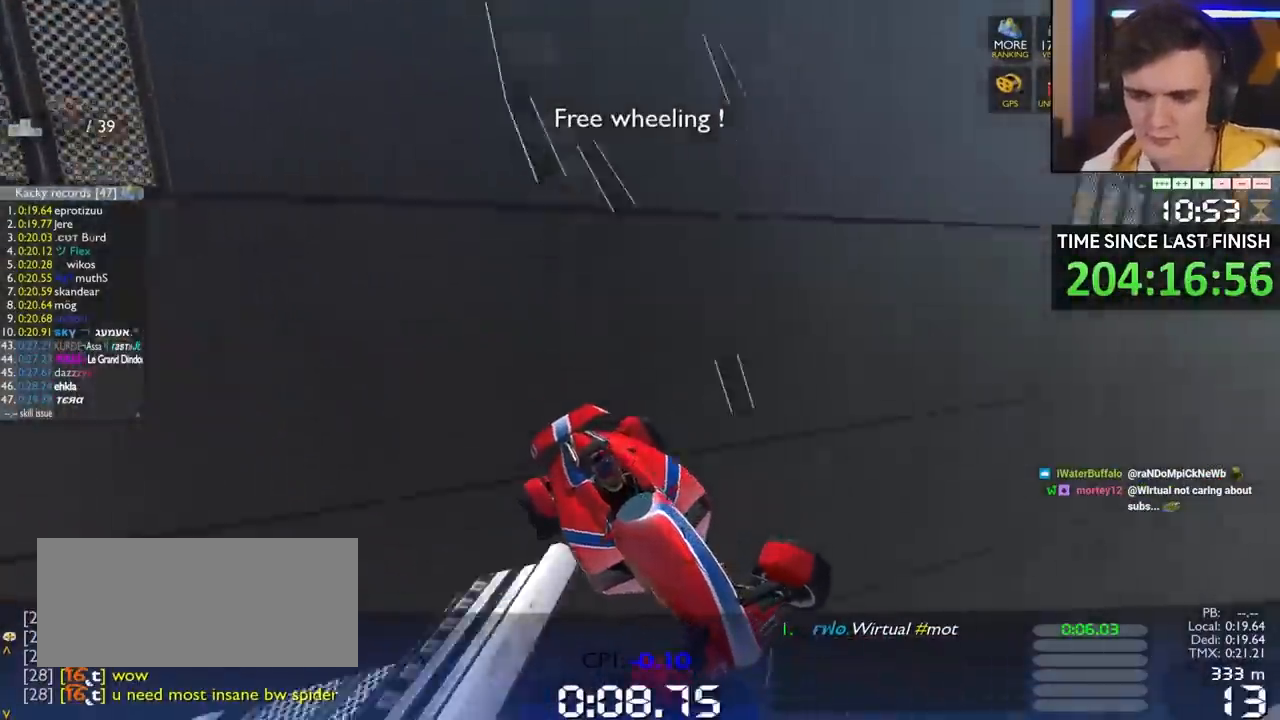
{"keys": ["down", "left"], "events": []}
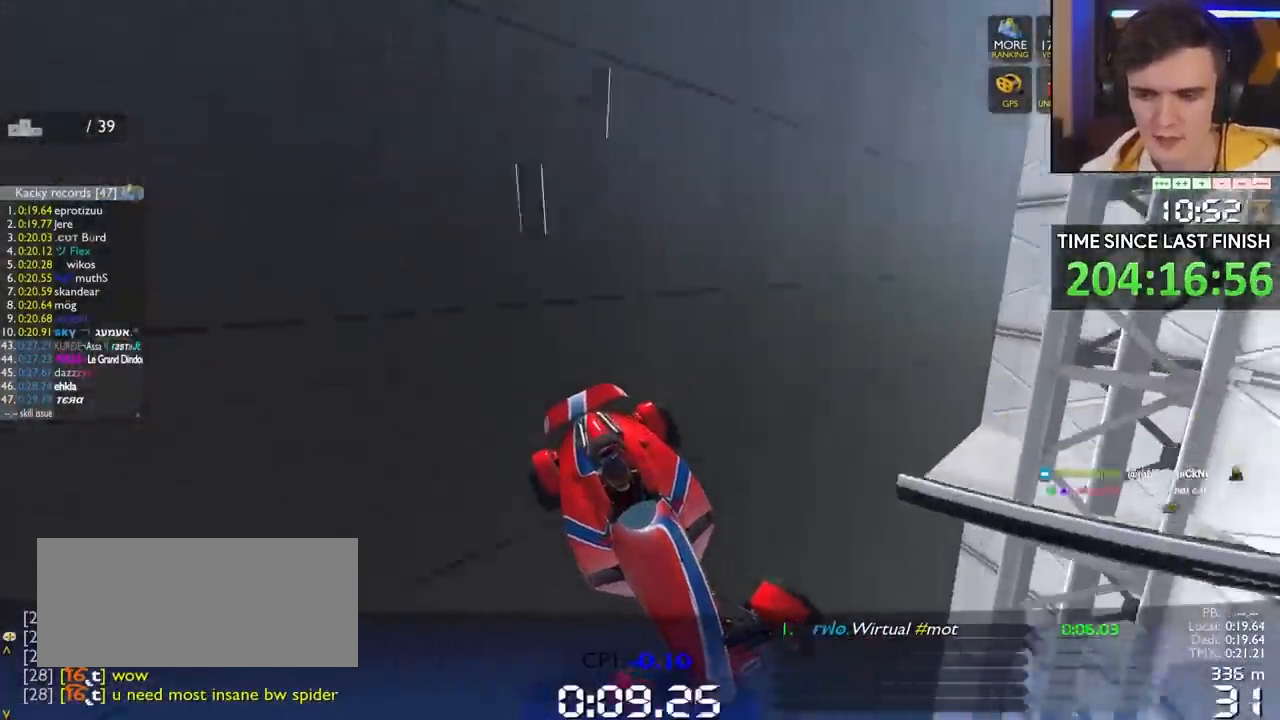
{"keys": ["down"], "events": [[67, "left", "up"], [167, "down", "up"], [167, "up", "down"], [217, "up", "up"], [300, "down", "down"]]}
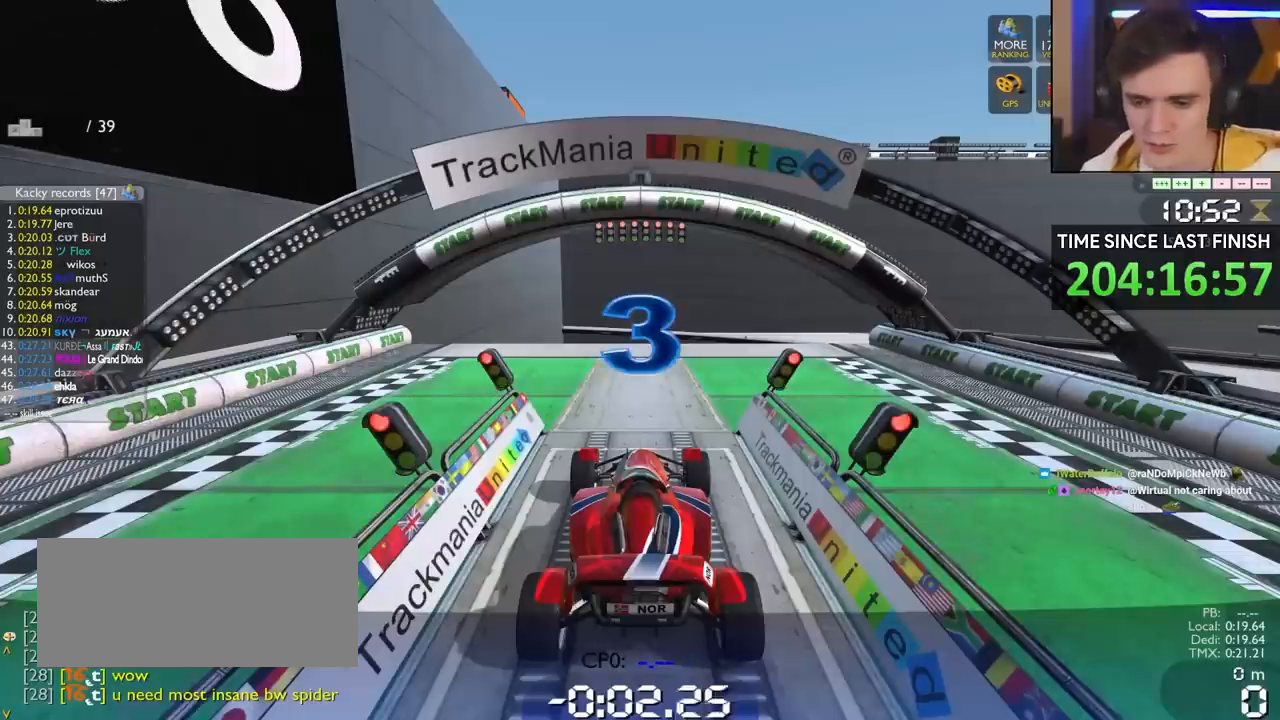
{"keys": ["down"], "events": []}
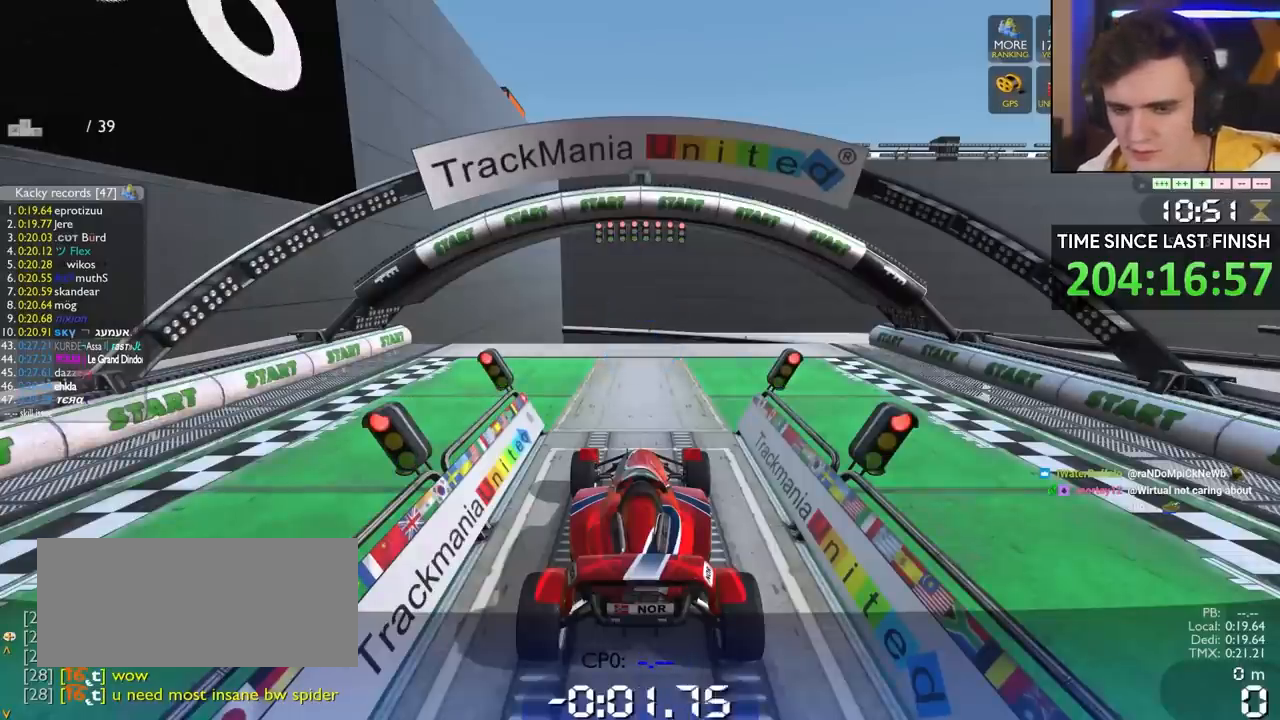
{"keys": ["down"], "events": []}
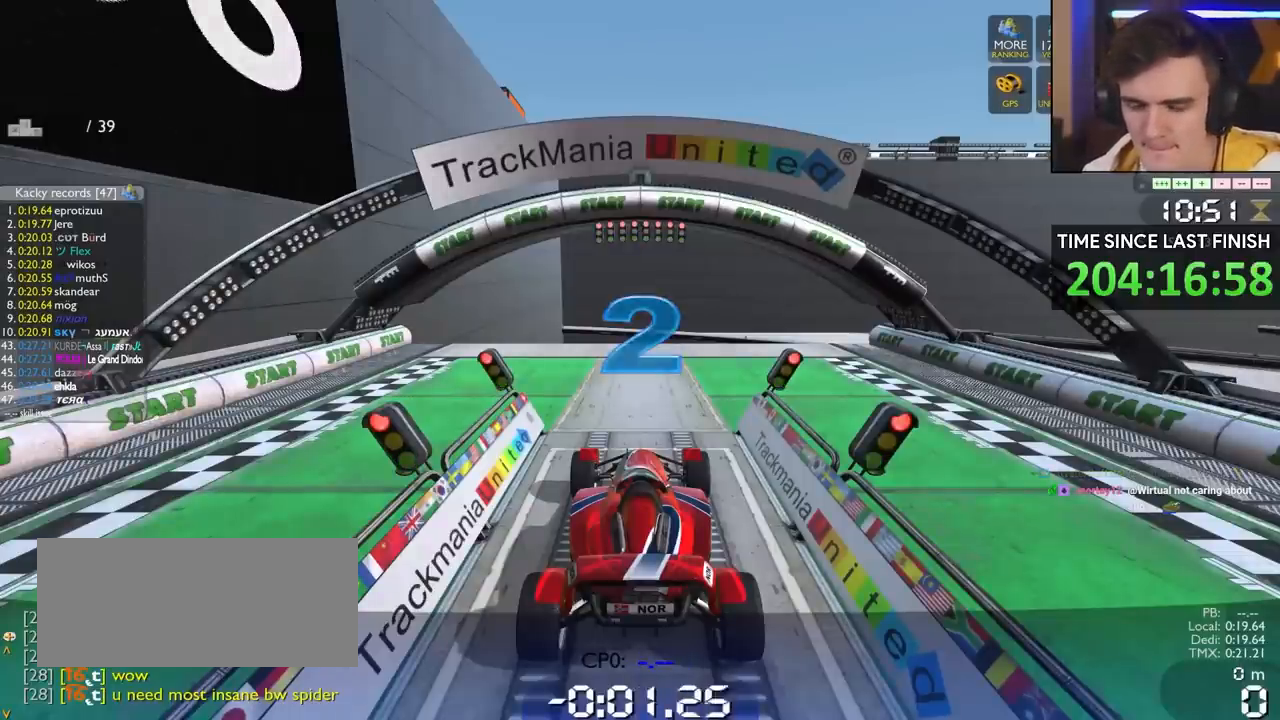
{"keys": ["down"], "events": []}
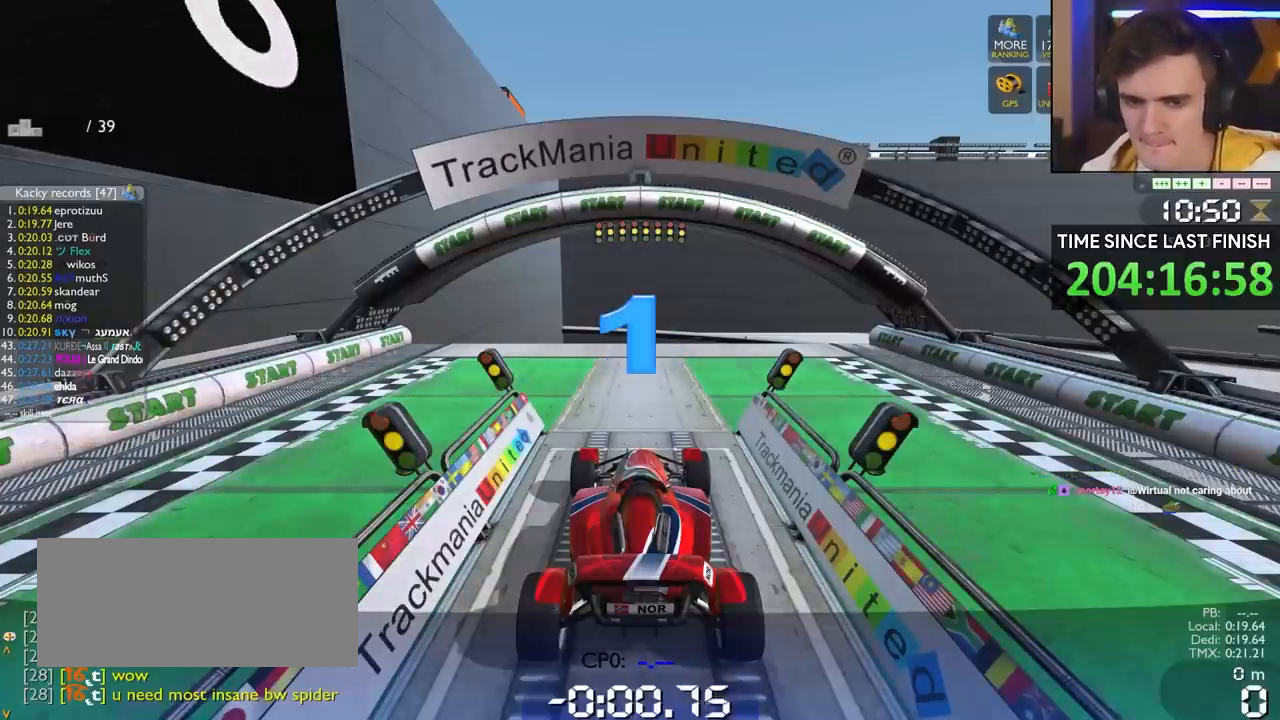
{"keys": ["down"], "events": []}
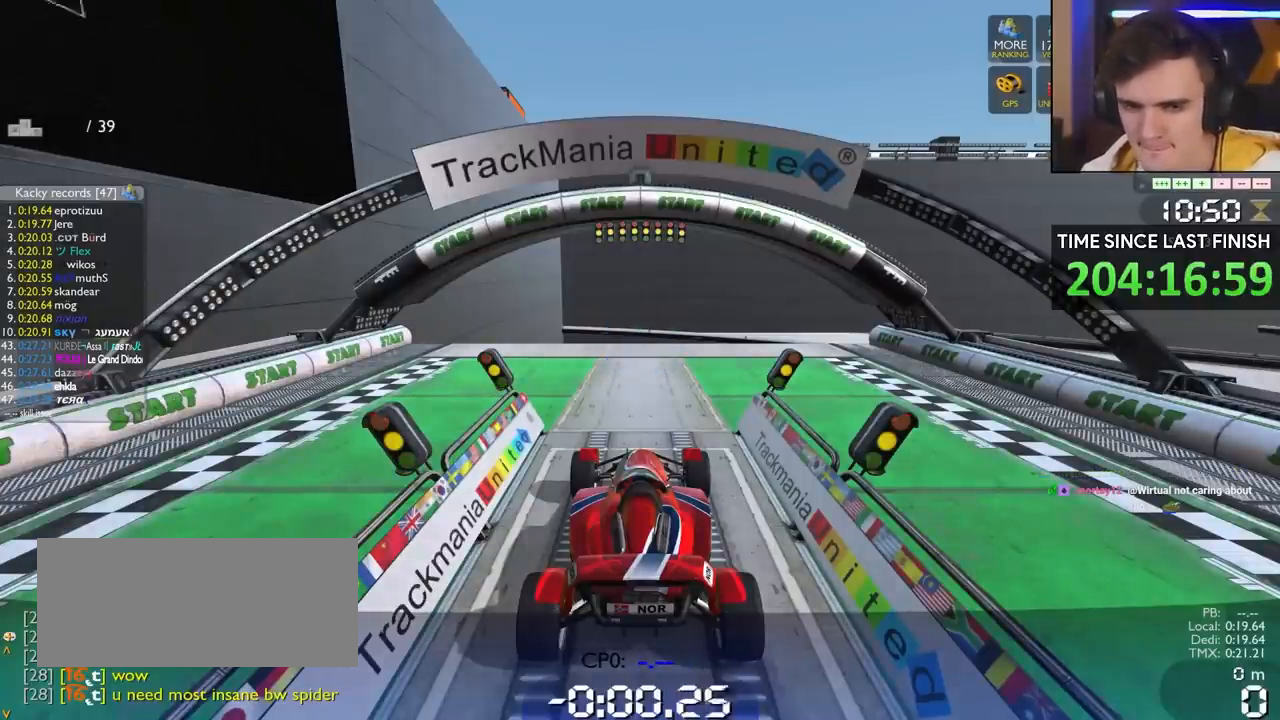
{"keys": ["down"], "events": []}